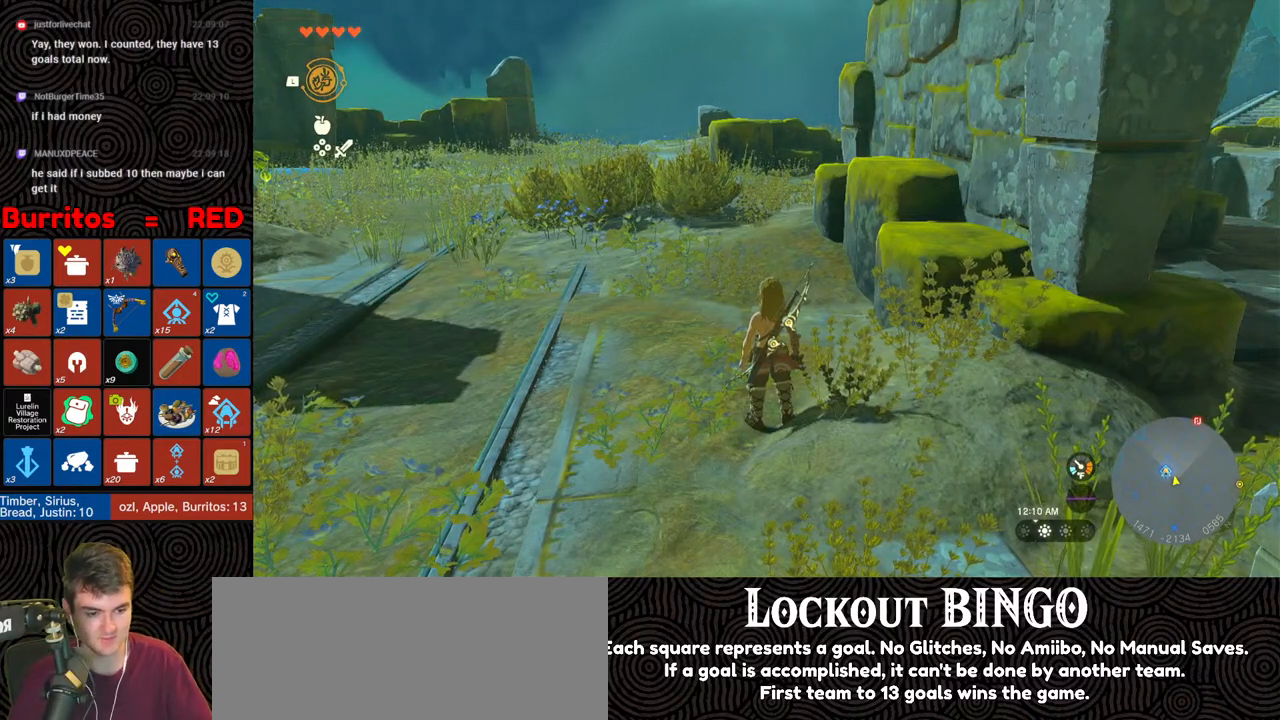
Gameplay with a controller (Nintendo layout); each line is a JSON object with the inputs held at the frame after it. "events" lists button and stick changes between this image and that frame as [ms after this image, input, new state], when the widget could be followed in between. Not read: L3 R3.
{"buttons": ["B"], "left_stick": "up", "right_stick": "center", "events": [[100, "right_stick", "down-left"], [200, "left_stick", "up"], [250, "right_stick", "center"], [400, "B", "down"]]}
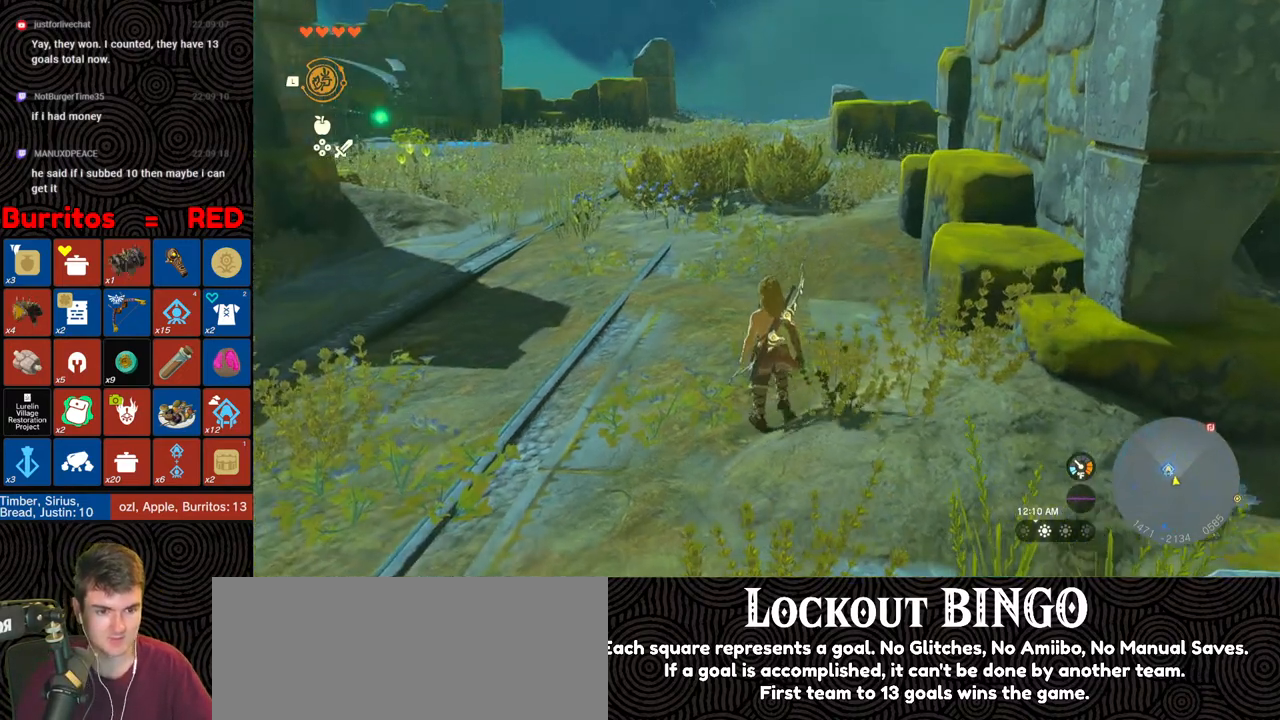
{"buttons": [], "left_stick": "up", "right_stick": "center", "events": [[367, "X", "down"], [467, "B", "up"], [467, "X", "up"]]}
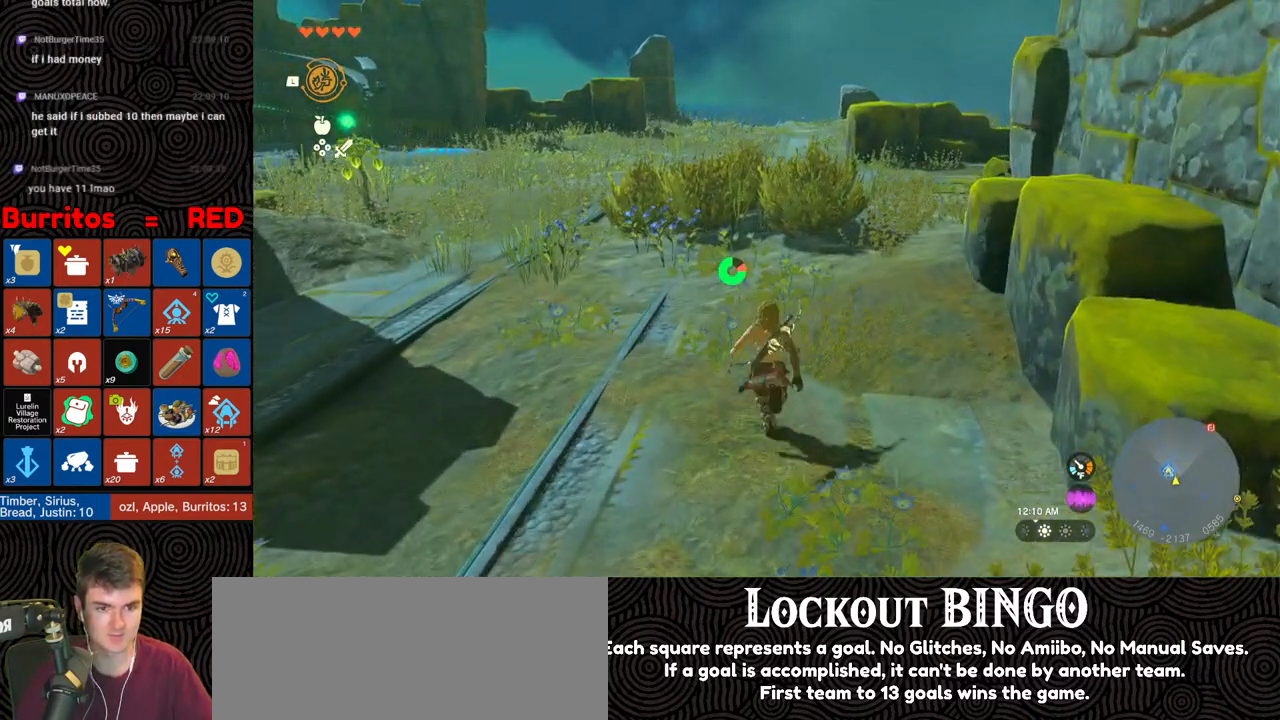
{"buttons": [], "left_stick": "up", "right_stick": "center", "events": [[83, "left_stick", "center"], [150, "right_stick", "left"], [317, "left_stick", "up"], [350, "right_stick", "center"]]}
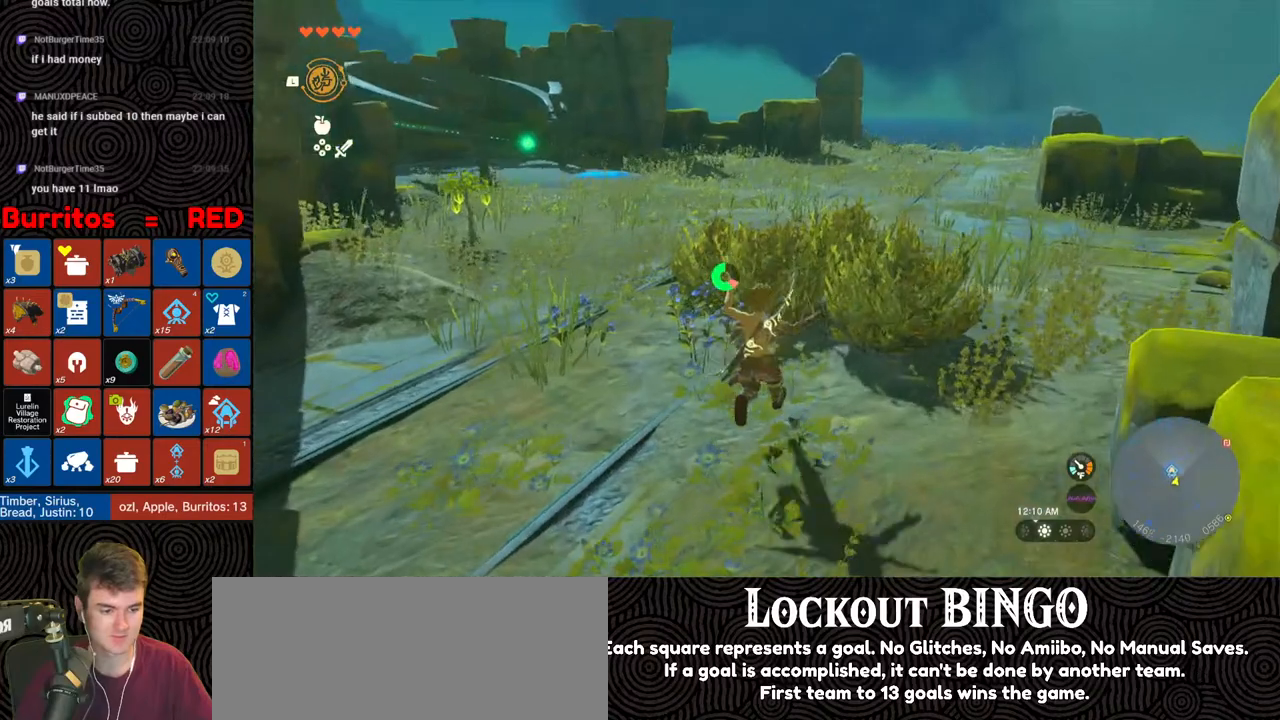
{"buttons": ["B"], "left_stick": "up", "right_stick": "center", "events": [[17, "B", "down"]]}
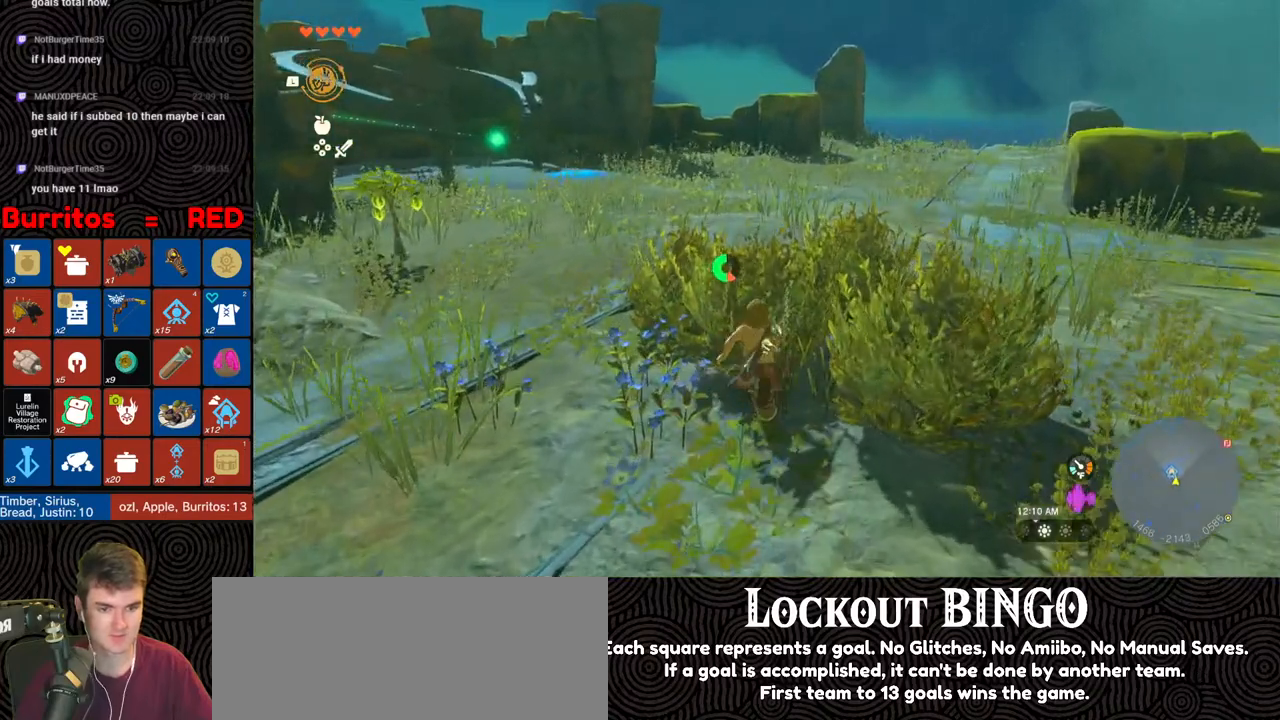
{"buttons": [], "left_stick": "up", "right_stick": "center", "events": [[83, "X", "down"], [117, "B", "up"], [183, "X", "up"]]}
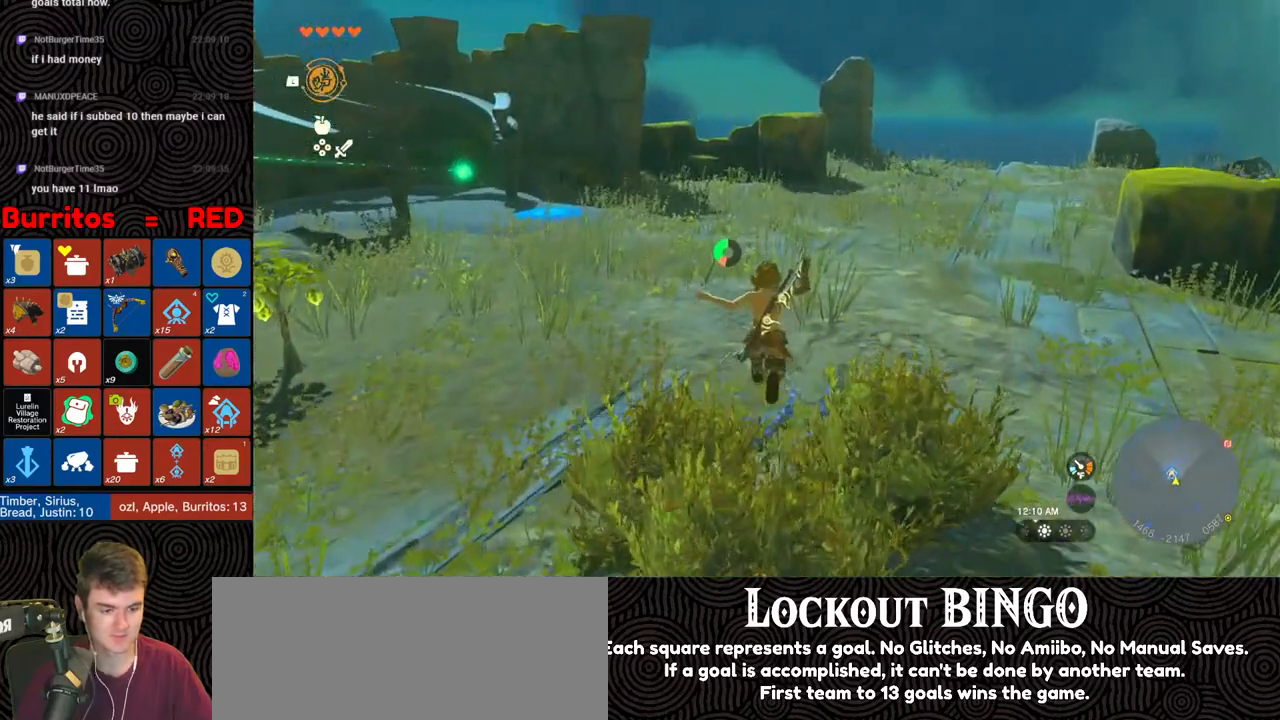
{"buttons": [], "left_stick": "up", "right_stick": "center", "events": []}
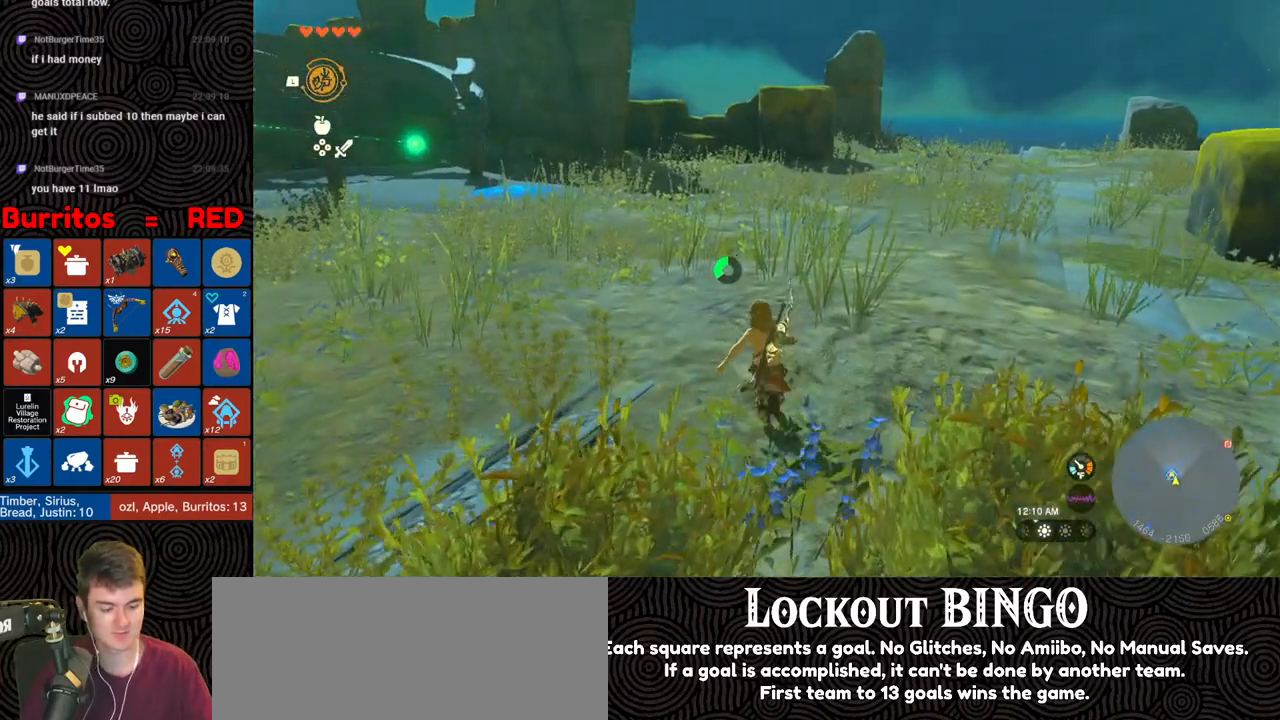
{"buttons": [], "left_stick": "up", "right_stick": "center", "events": []}
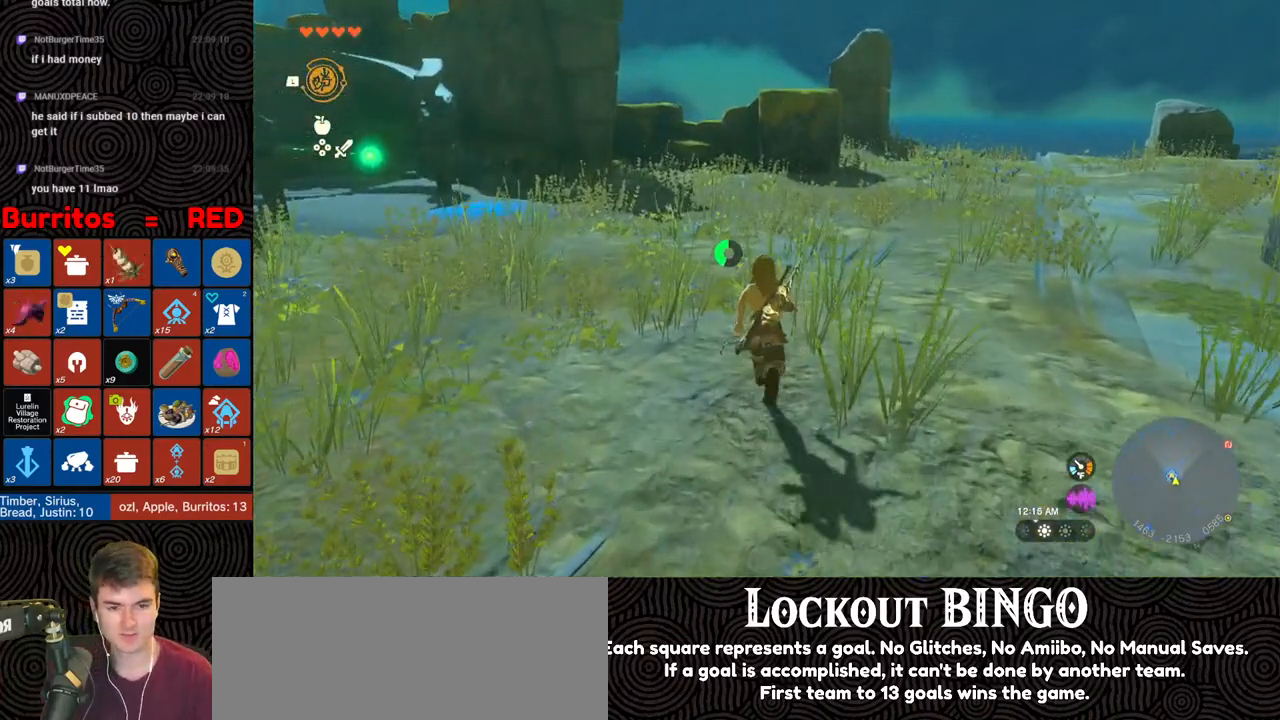
{"buttons": ["B"], "left_stick": "up", "right_stick": "center", "events": [[100, "right_stick", "up-left"], [250, "right_stick", "center"], [350, "B", "down"]]}
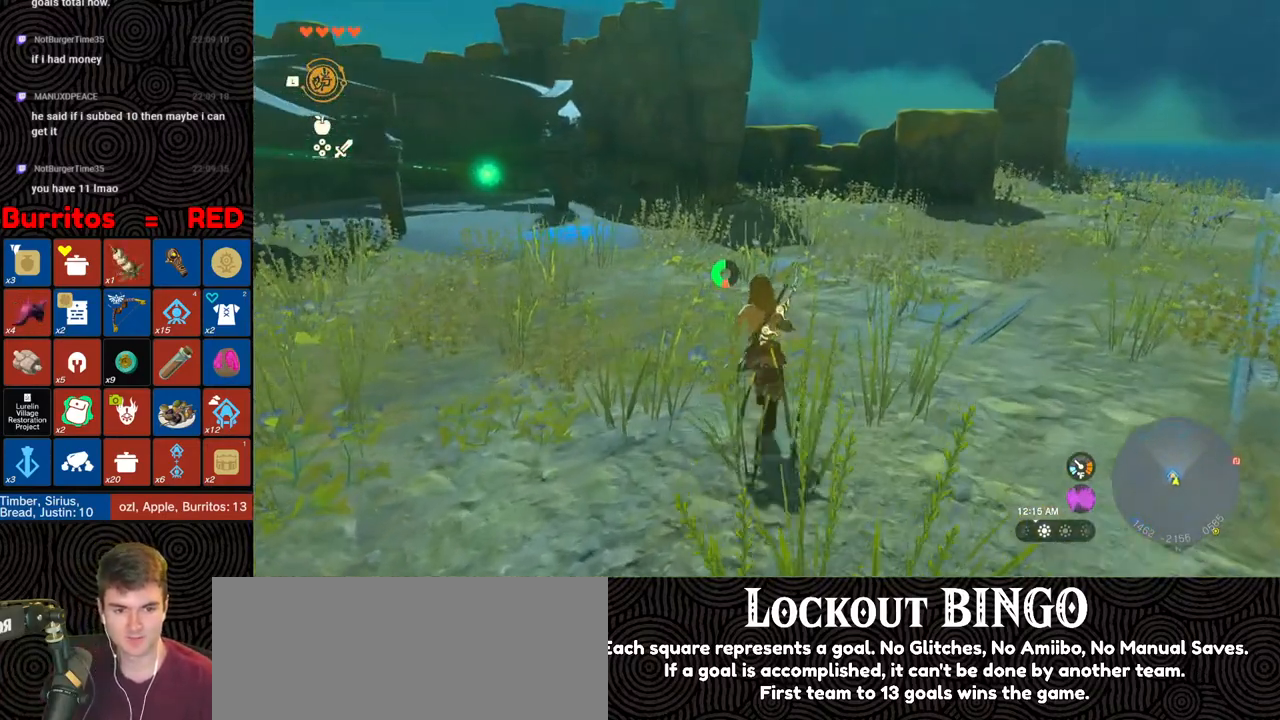
{"buttons": [], "left_stick": "up", "right_stick": "center", "events": [[383, "B", "up"]]}
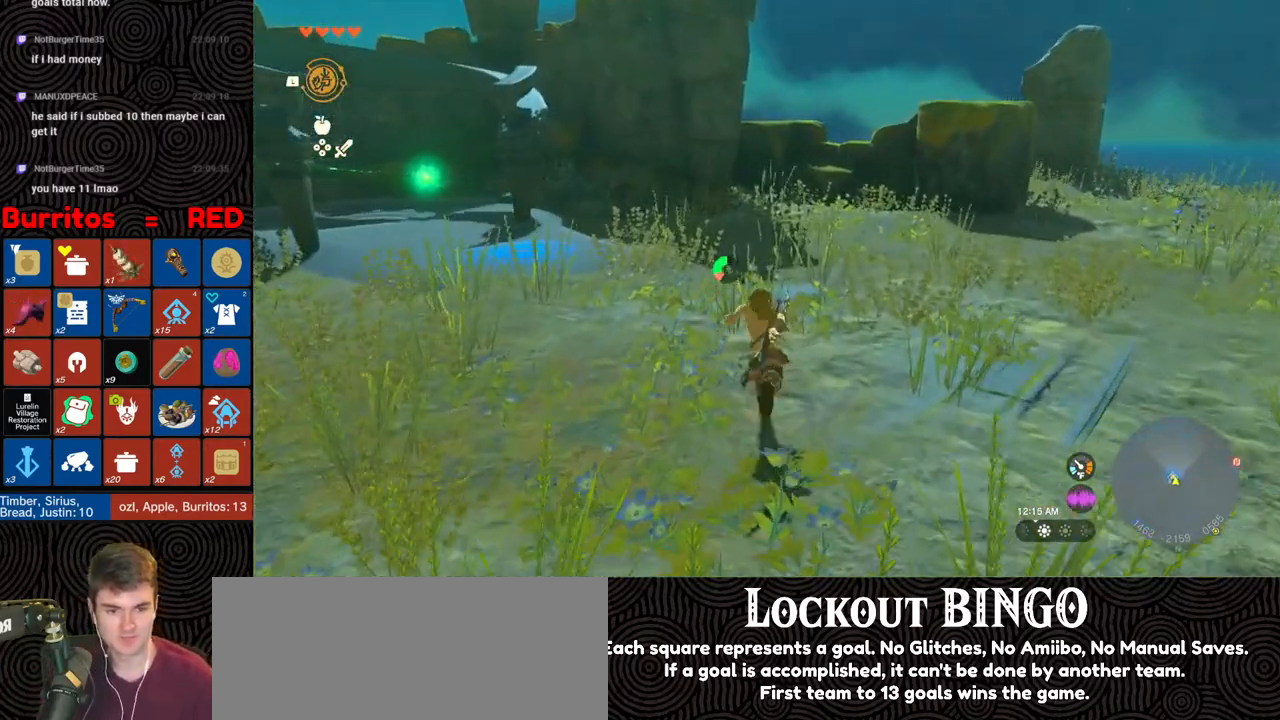
{"buttons": [], "left_stick": "up", "right_stick": "center", "events": [[33, "X", "down"], [100, "X", "up"]]}
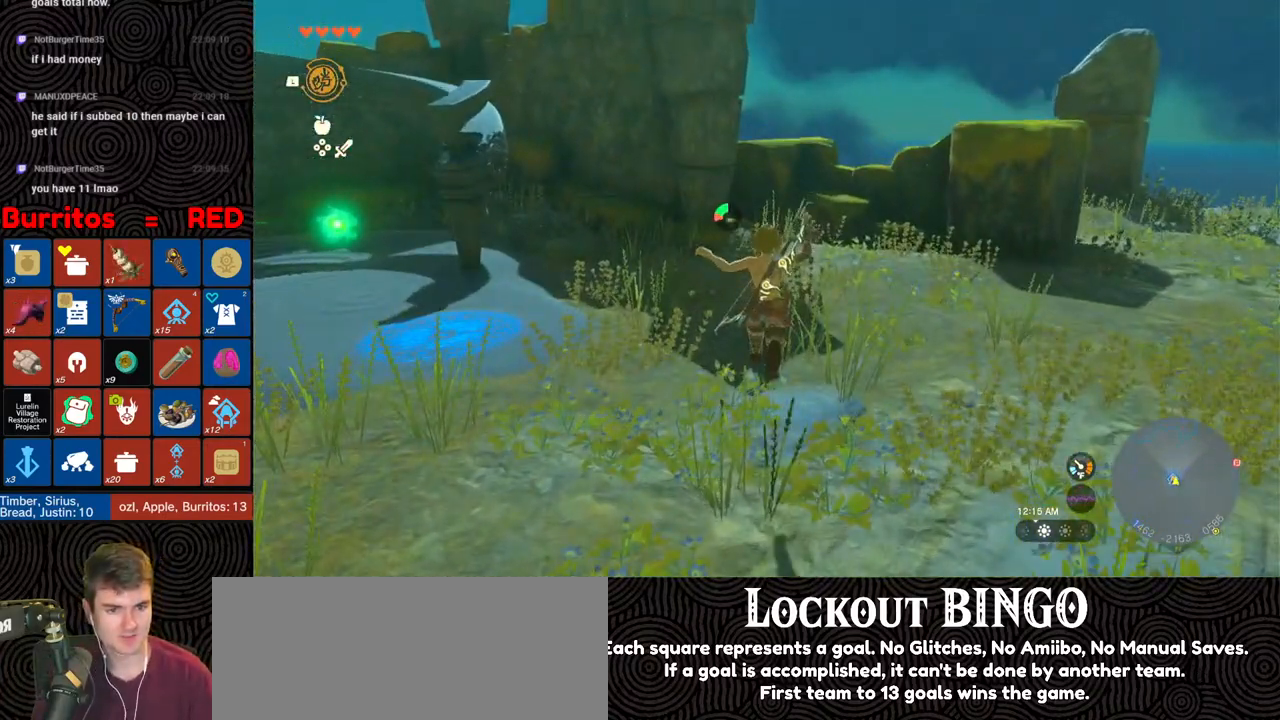
{"buttons": [], "left_stick": "up", "right_stick": "center", "events": [[17, "right_stick", "up-left"], [267, "right_stick", "center"]]}
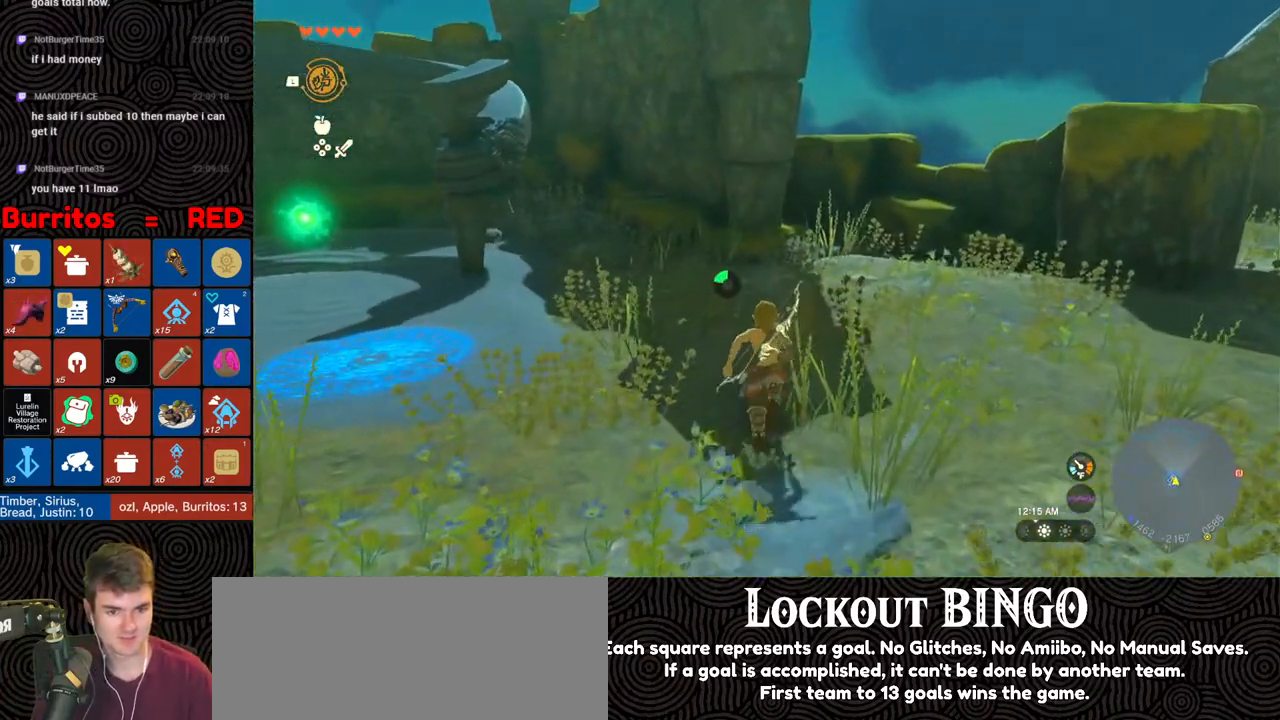
{"buttons": [], "left_stick": "up", "right_stick": "center", "events": [[100, "right_stick", "left"], [317, "right_stick", "center"]]}
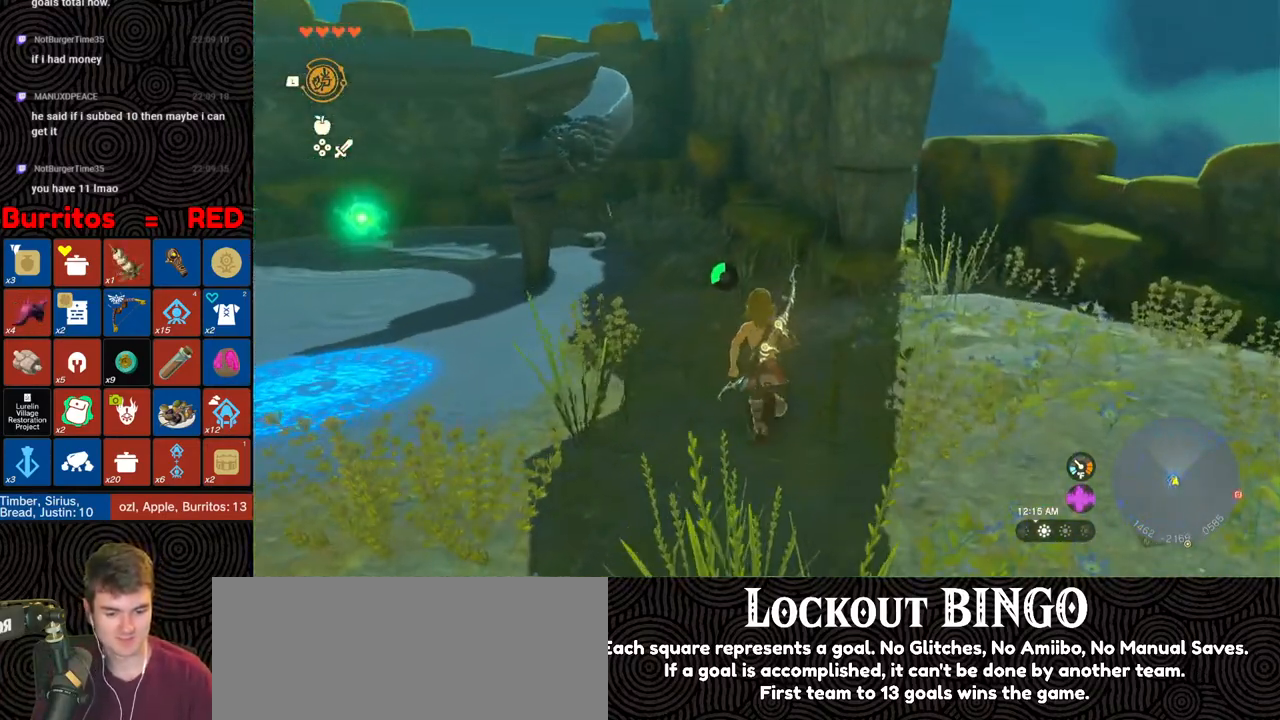
{"buttons": ["B"], "left_stick": "up", "right_stick": "center", "events": [[167, "B", "down"]]}
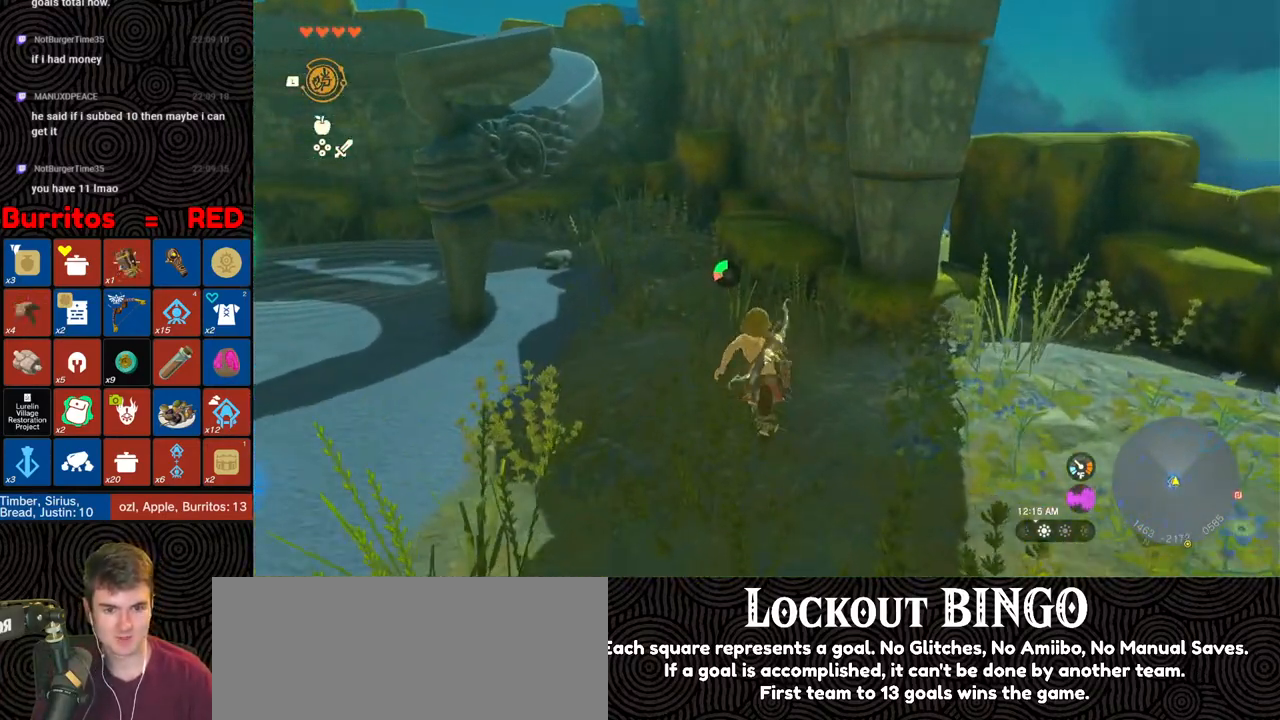
{"buttons": [], "left_stick": "up", "right_stick": "center", "events": [[33, "B", "up"], [300, "X", "down"], [400, "X", "up"]]}
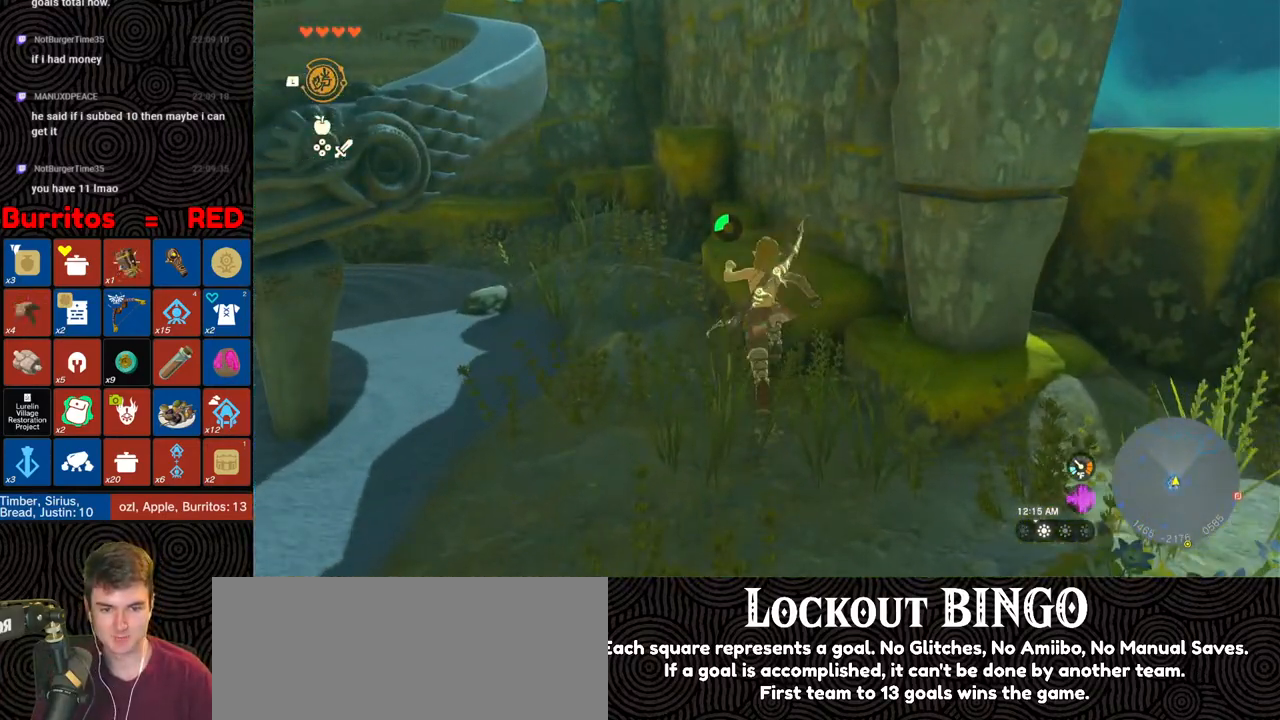
{"buttons": [], "left_stick": "up", "right_stick": "center", "events": [[217, "right_stick", "down-left"], [367, "right_stick", "center"]]}
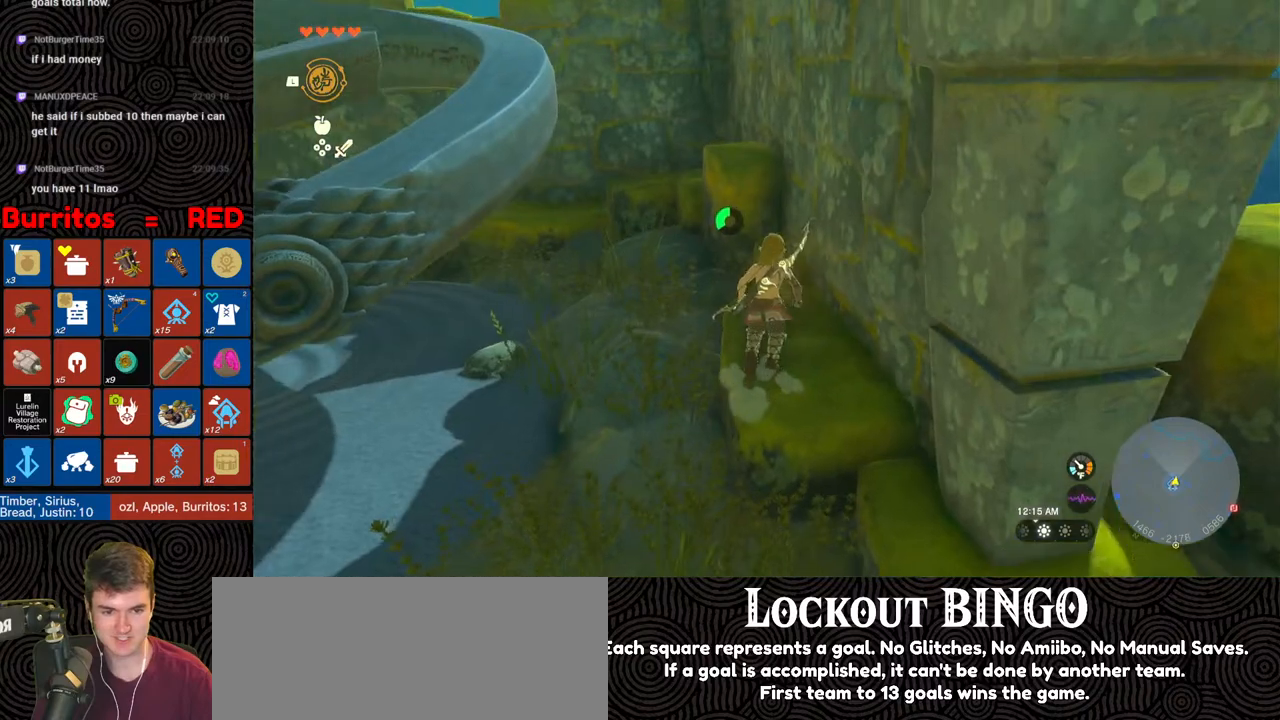
{"buttons": [], "left_stick": "up", "right_stick": "center", "events": [[317, "X", "down"], [400, "X", "up"]]}
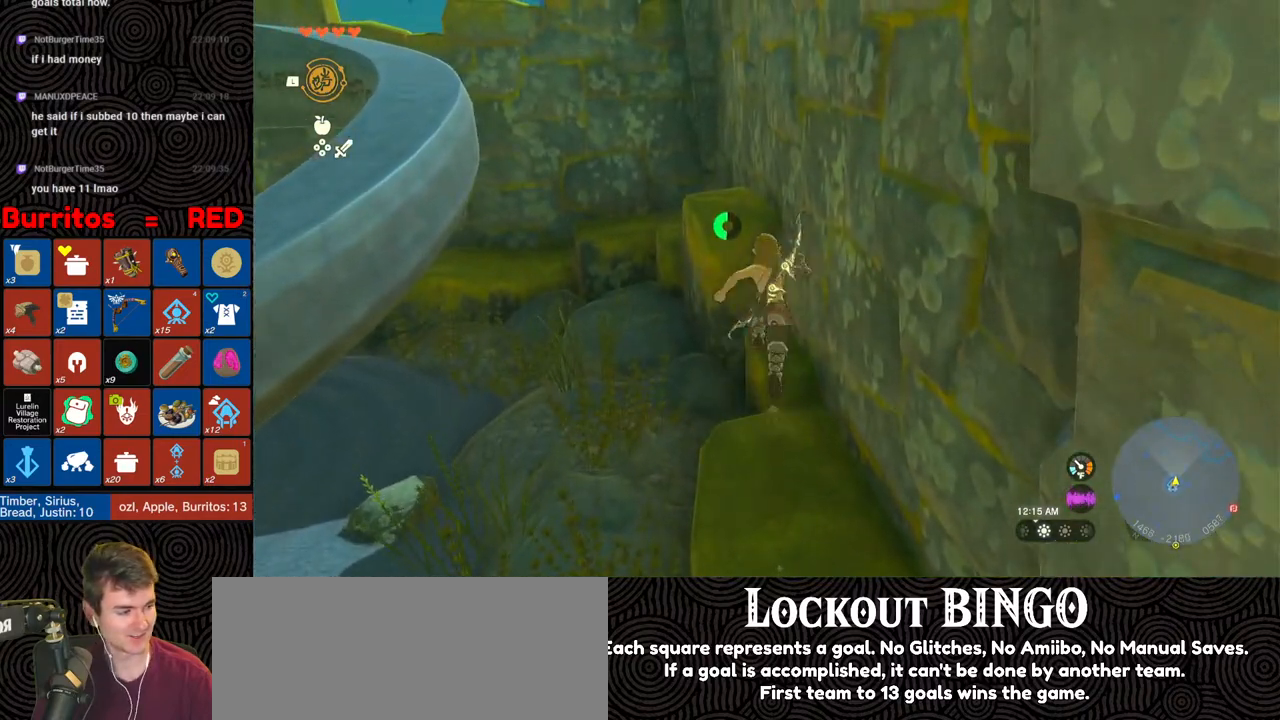
{"buttons": [], "left_stick": "up", "right_stick": "down-left", "events": [[50, "left_stick", "center"], [400, "left_stick", "up"], [450, "right_stick", "down-left"]]}
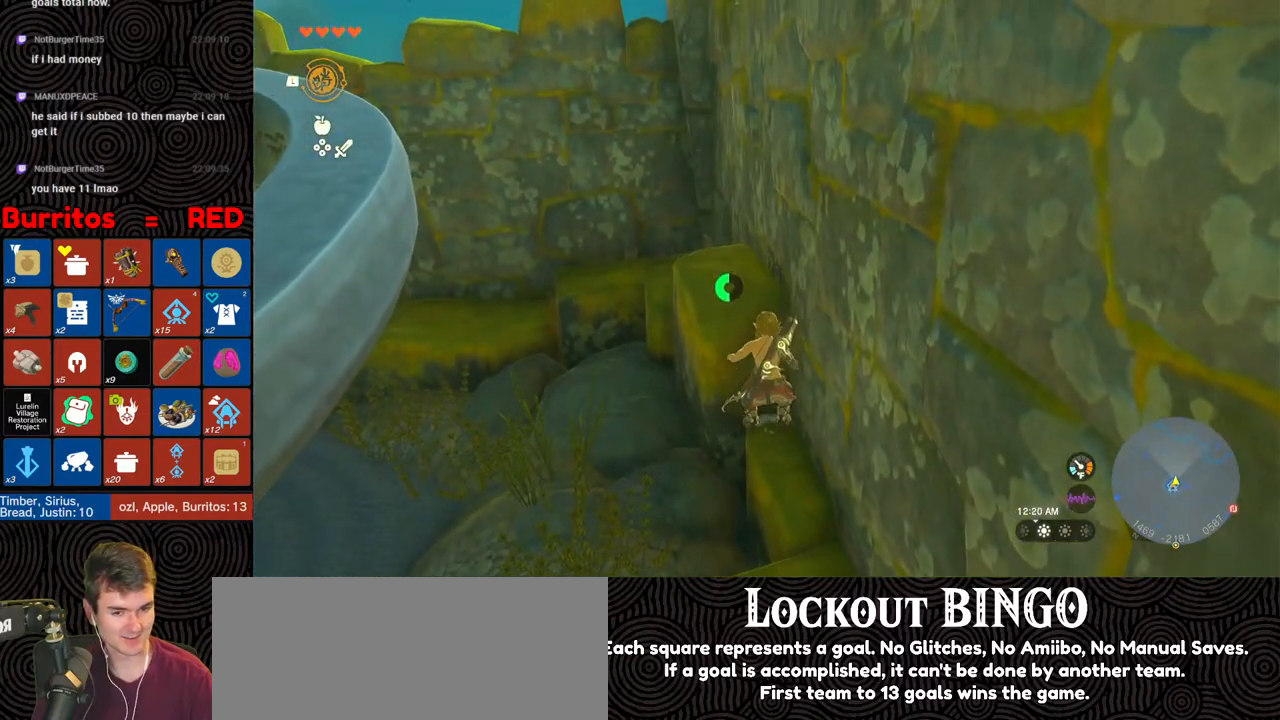
{"buttons": [], "left_stick": "up", "right_stick": "down-left", "events": [[150, "right_stick", "center"], [483, "right_stick", "down-left"]]}
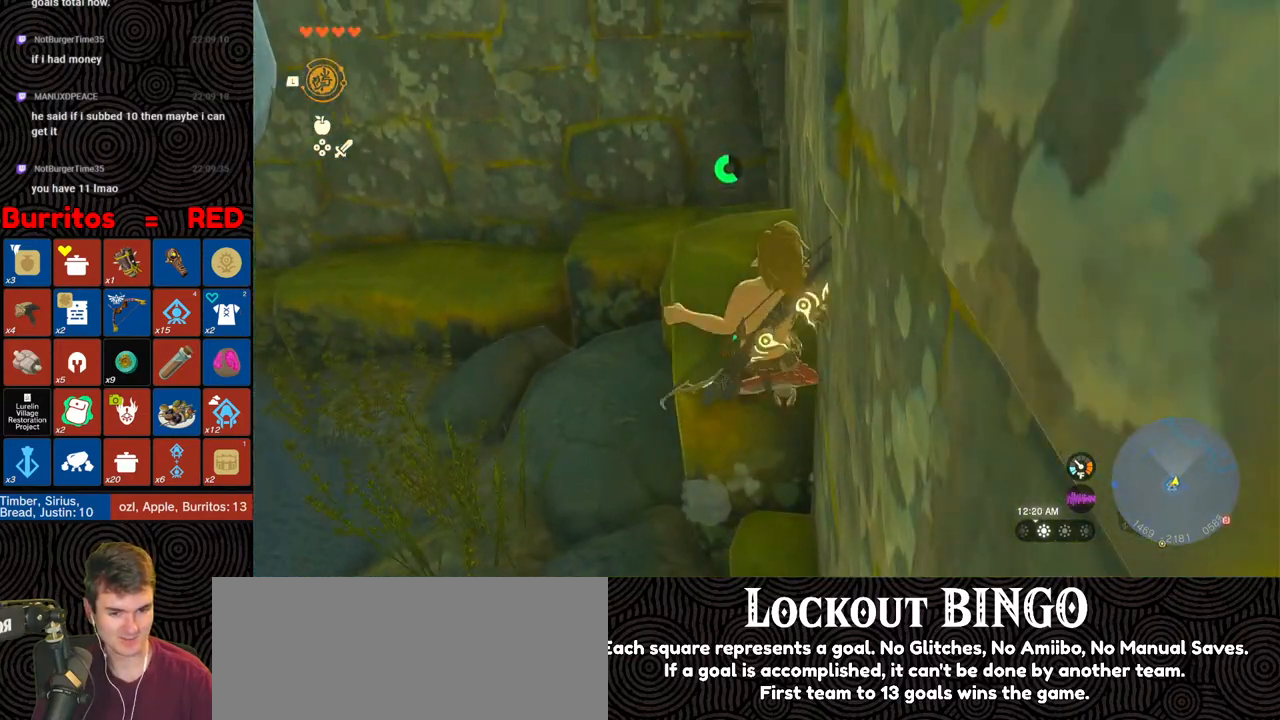
{"buttons": [], "left_stick": "center", "right_stick": "center", "events": [[183, "right_stick", "left"], [283, "left_stick", "center"], [300, "right_stick", "up-left"], [483, "right_stick", "center"]]}
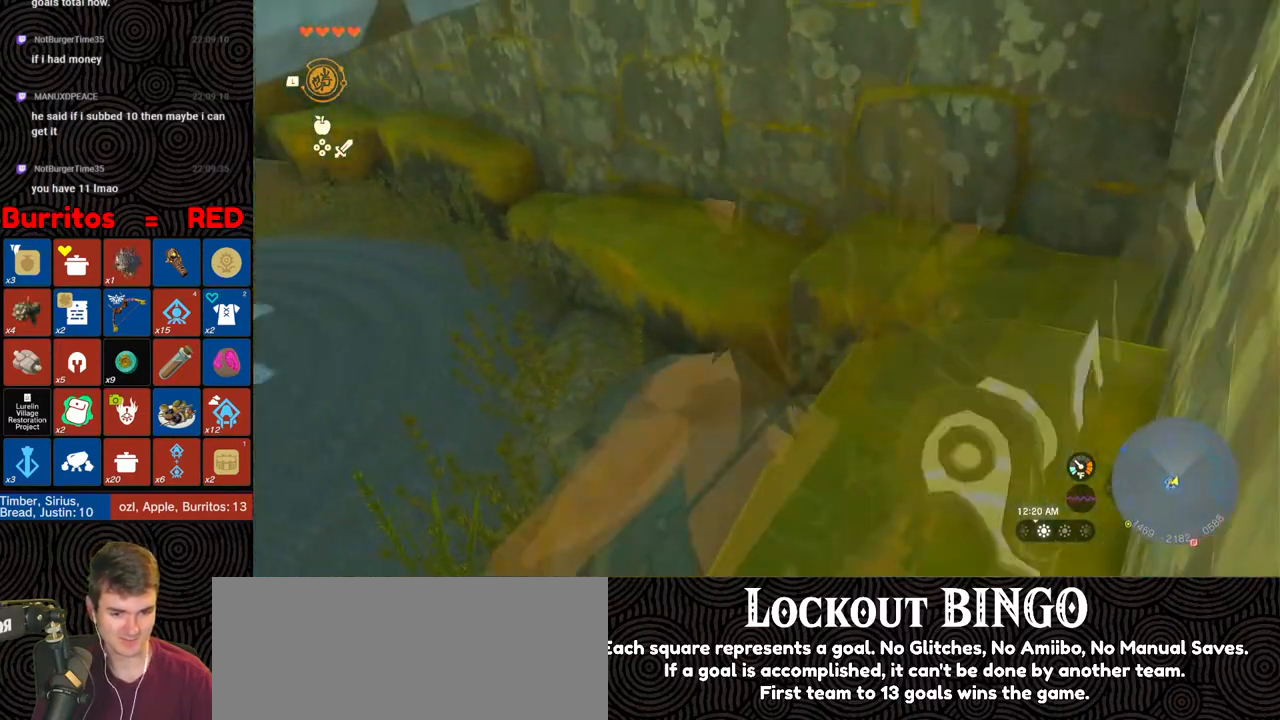
{"buttons": [], "left_stick": "center", "right_stick": "left", "events": [[133, "right_stick", "up-left"], [183, "right_stick", "left"]]}
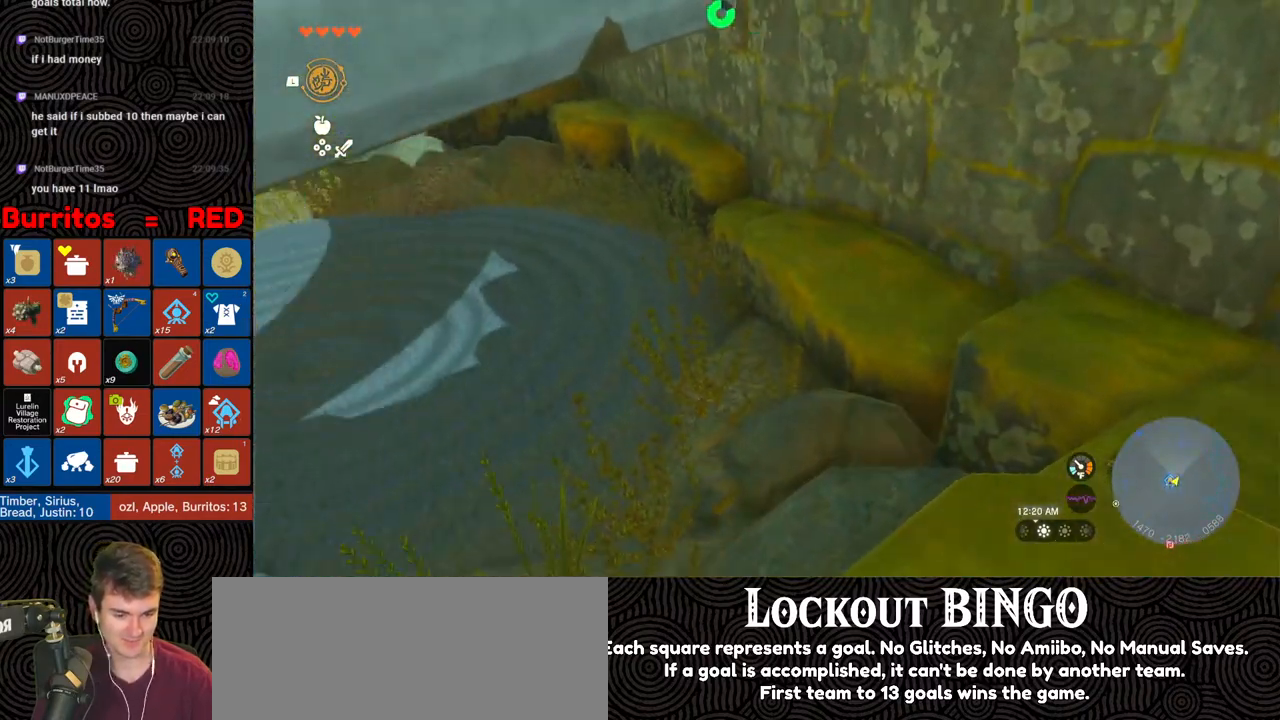
{"buttons": ["B"], "left_stick": "up", "right_stick": "center", "events": [[33, "right_stick", "center"], [267, "left_stick", "up"], [300, "B", "down"]]}
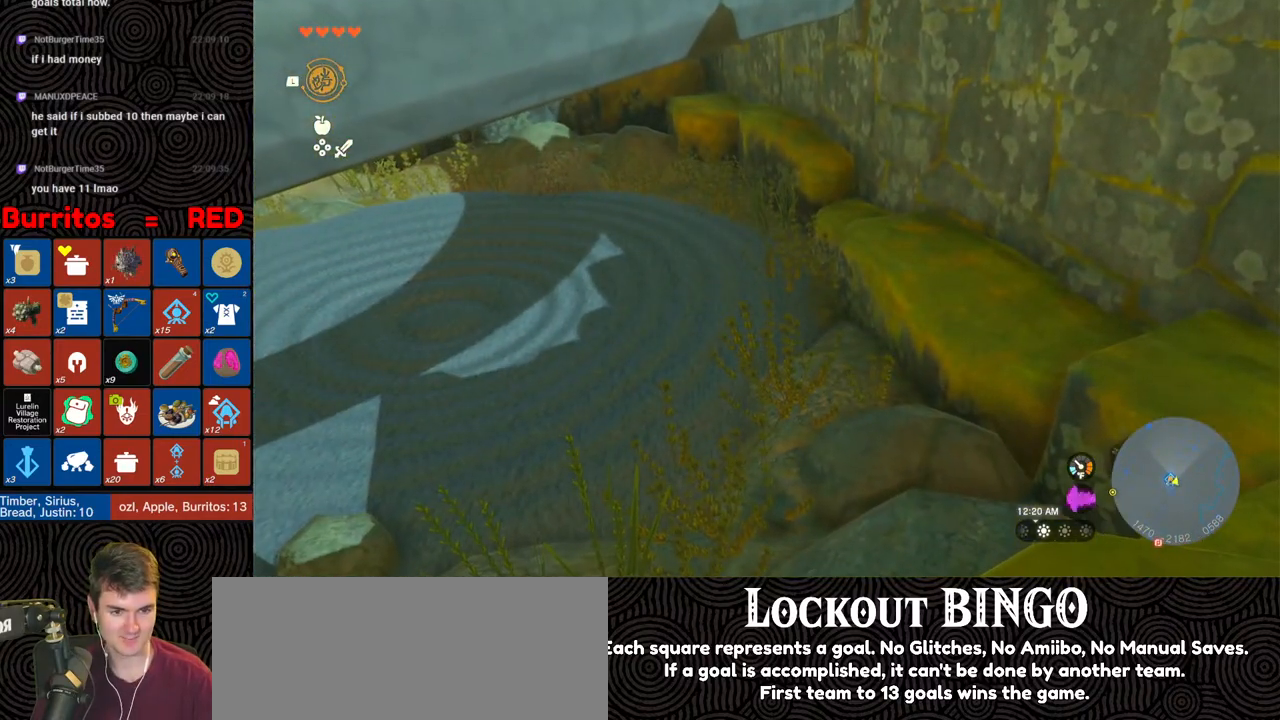
{"buttons": [], "left_stick": "up-right", "right_stick": "center", "events": [[33, "B", "up"], [50, "X", "down"], [133, "X", "up"], [250, "X", "down"], [317, "X", "up"], [350, "left_stick", "up-right"], [383, "X", "down"], [483, "X", "up"]]}
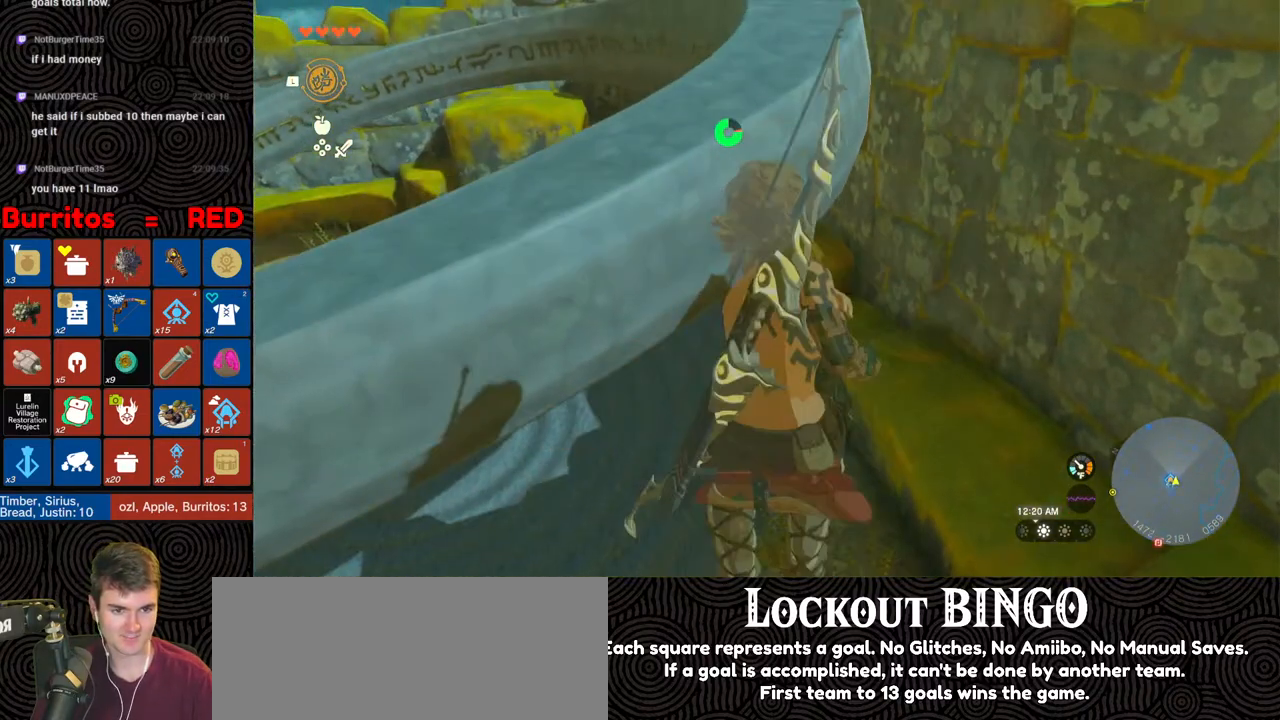
{"buttons": [], "left_stick": "up", "right_stick": "center", "events": [[167, "left_stick", "up"], [183, "right_stick", "up-left"], [483, "right_stick", "center"]]}